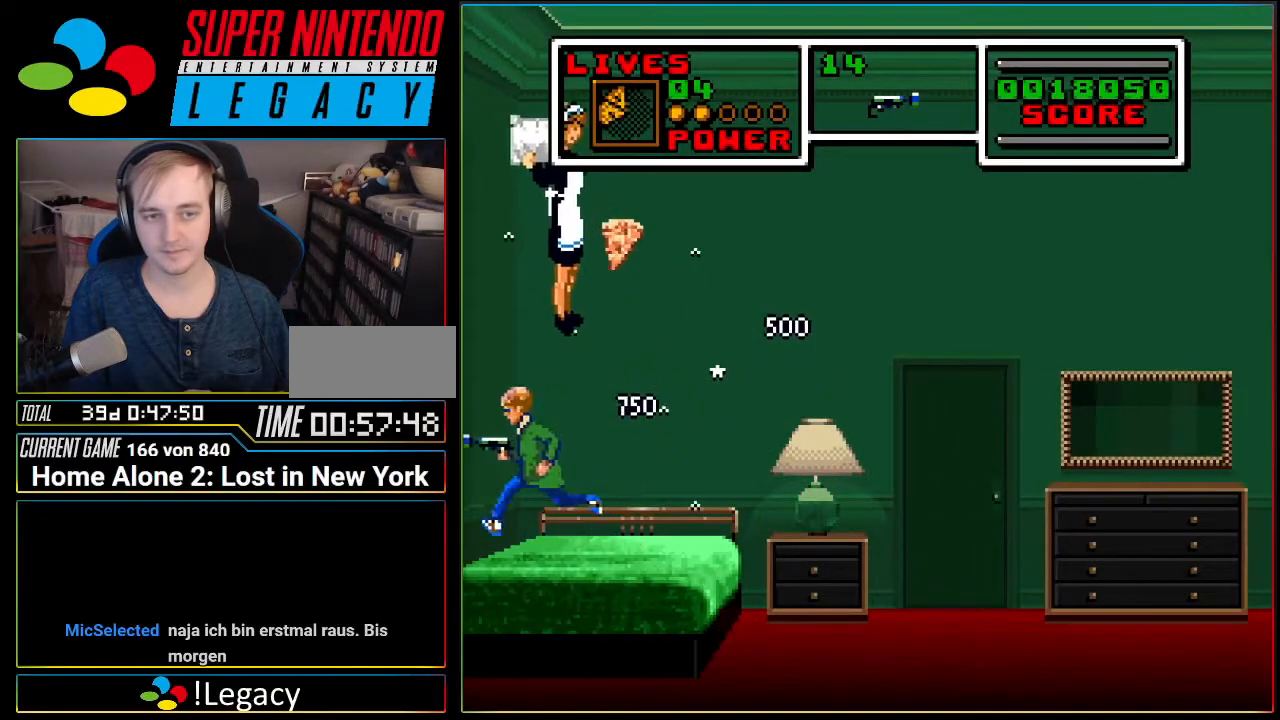
Gameplay with a controller (Nintendo layout); each line is a JSON object with the inputs held at the frame after it. "events" lists button and stick changes between this image and that frame as [ms after this image, input, new state], when the widget could be followed in between. Not read: L3 R3.
{"buttons": ["A", "DPAD_RIGHT"], "events": [[50, "A", "down"], [117, "DPAD_RIGHT", "down"]]}
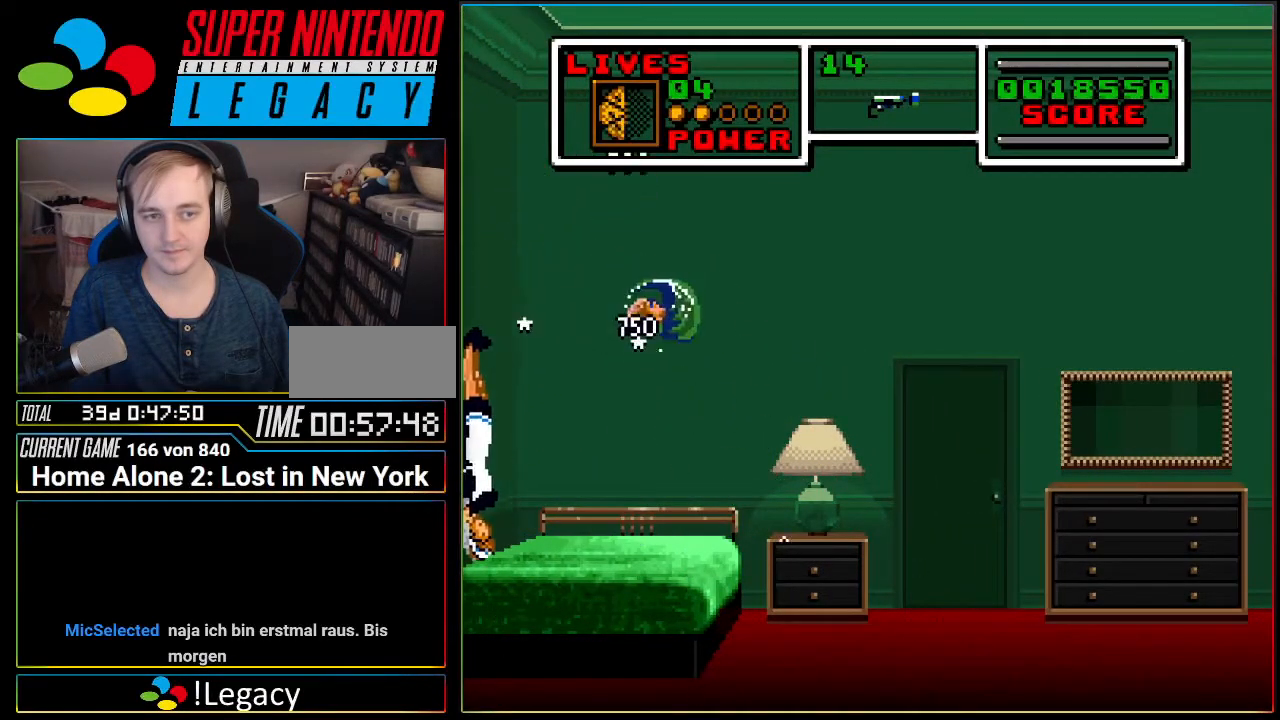
{"buttons": ["DPAD_RIGHT"], "events": [[117, "A", "up"]]}
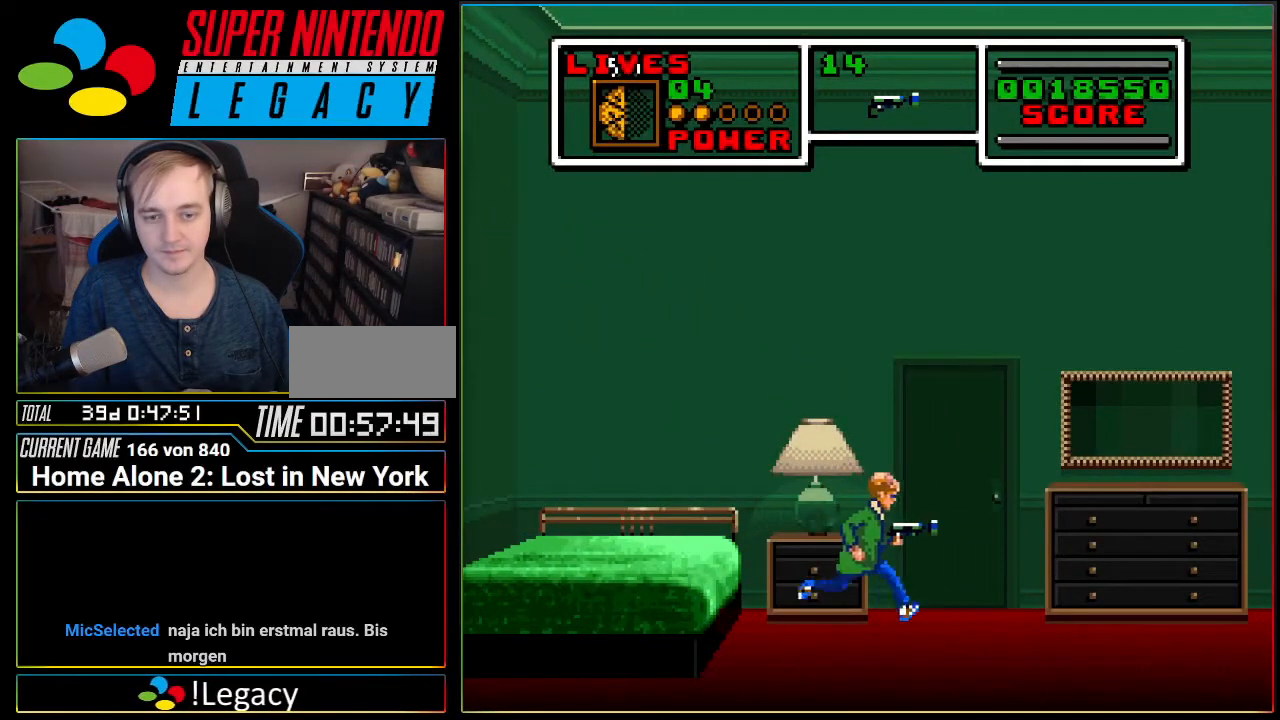
{"buttons": ["DPAD_UP"], "events": [[150, "DPAD_RIGHT", "up"], [150, "DPAD_UP", "down"], [333, "DPAD_UP", "up"], [367, "DPAD_UP", "down"]]}
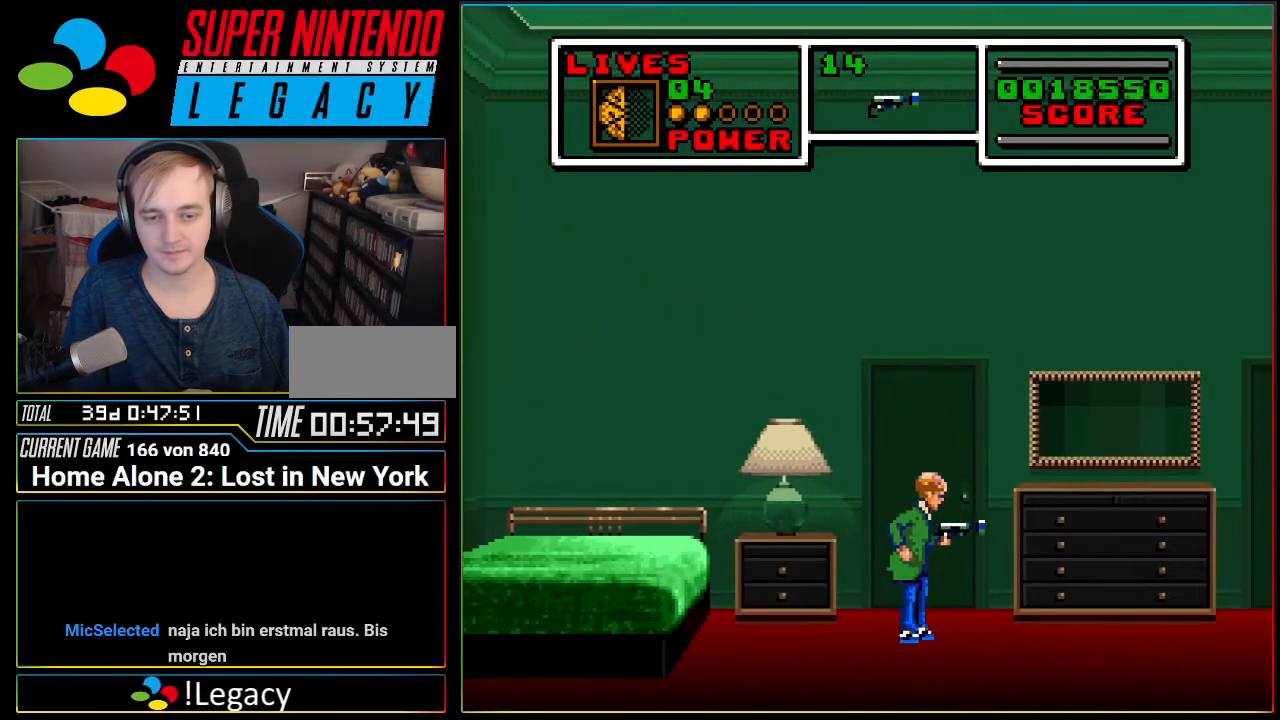
{"buttons": [], "events": [[184, "DPAD_UP", "up"], [200, "DPAD_UP", "down"], [401, "DPAD_UP", "up"]]}
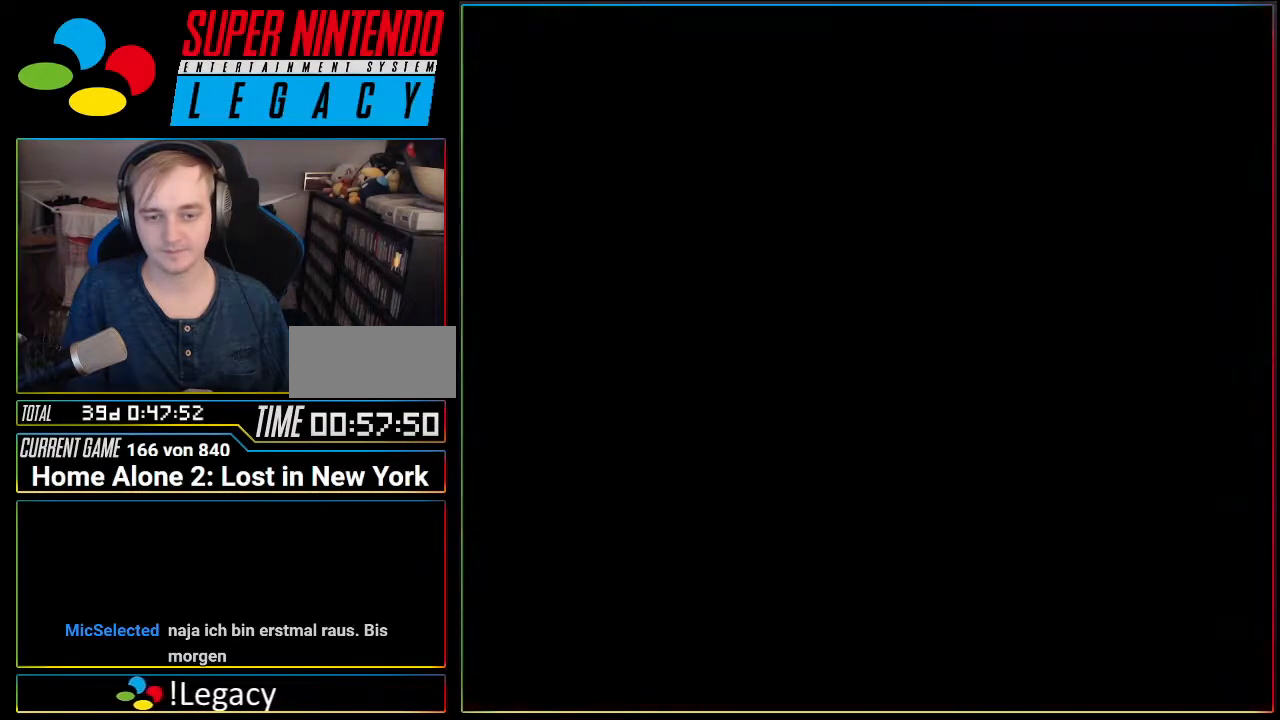
{"buttons": ["DPAD_LEFT"], "events": [[150, "DPAD_LEFT", "down"]]}
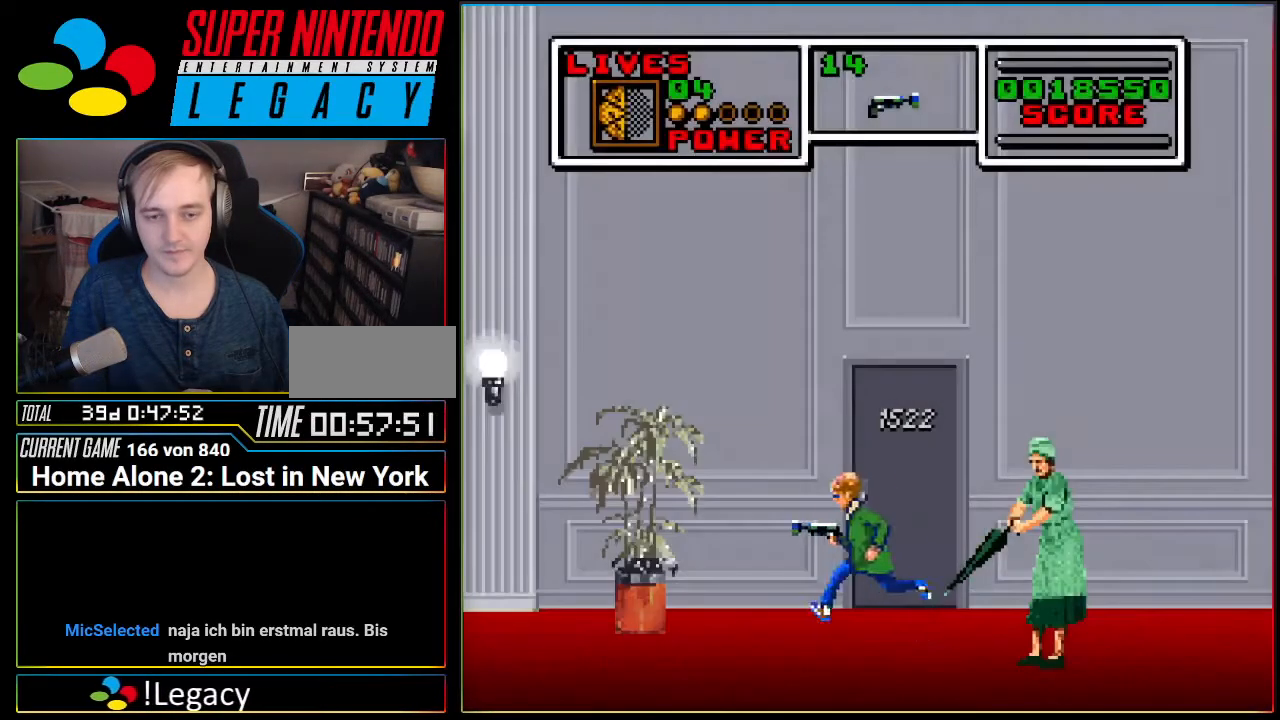
{"buttons": ["DPAD_LEFT"], "events": []}
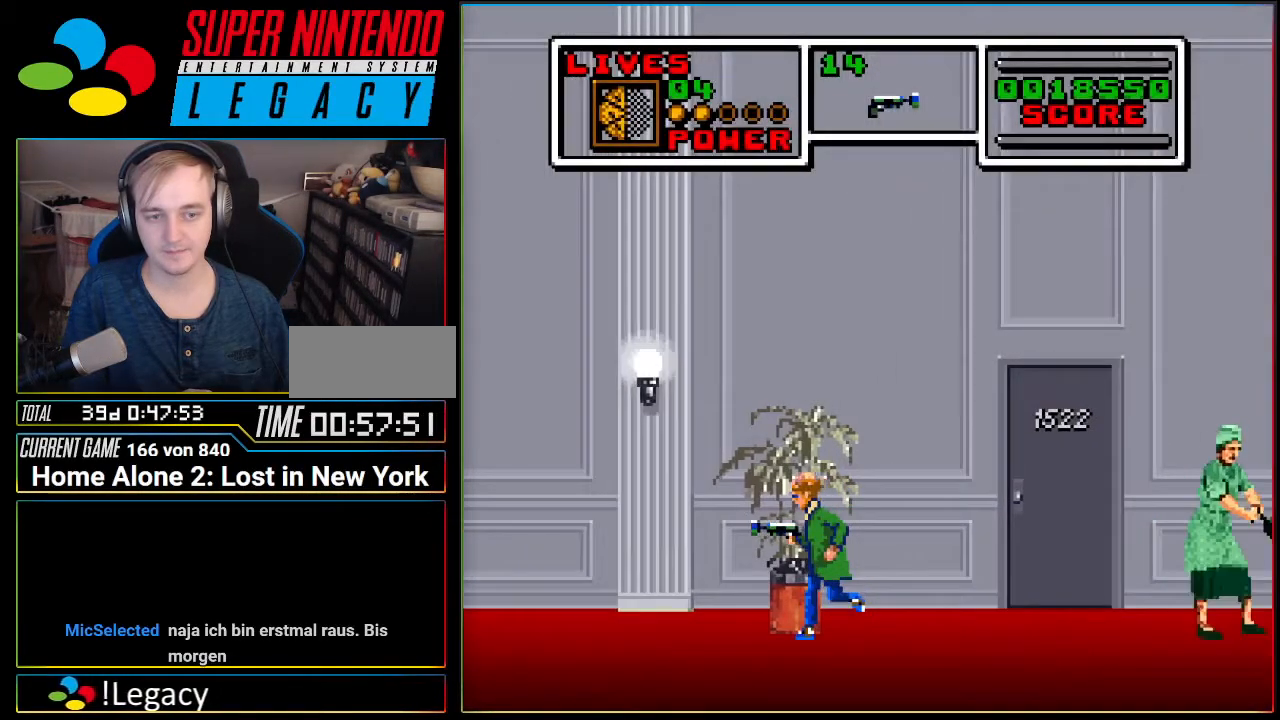
{"buttons": ["A", "DPAD_LEFT"], "events": [[100, "A", "down"]]}
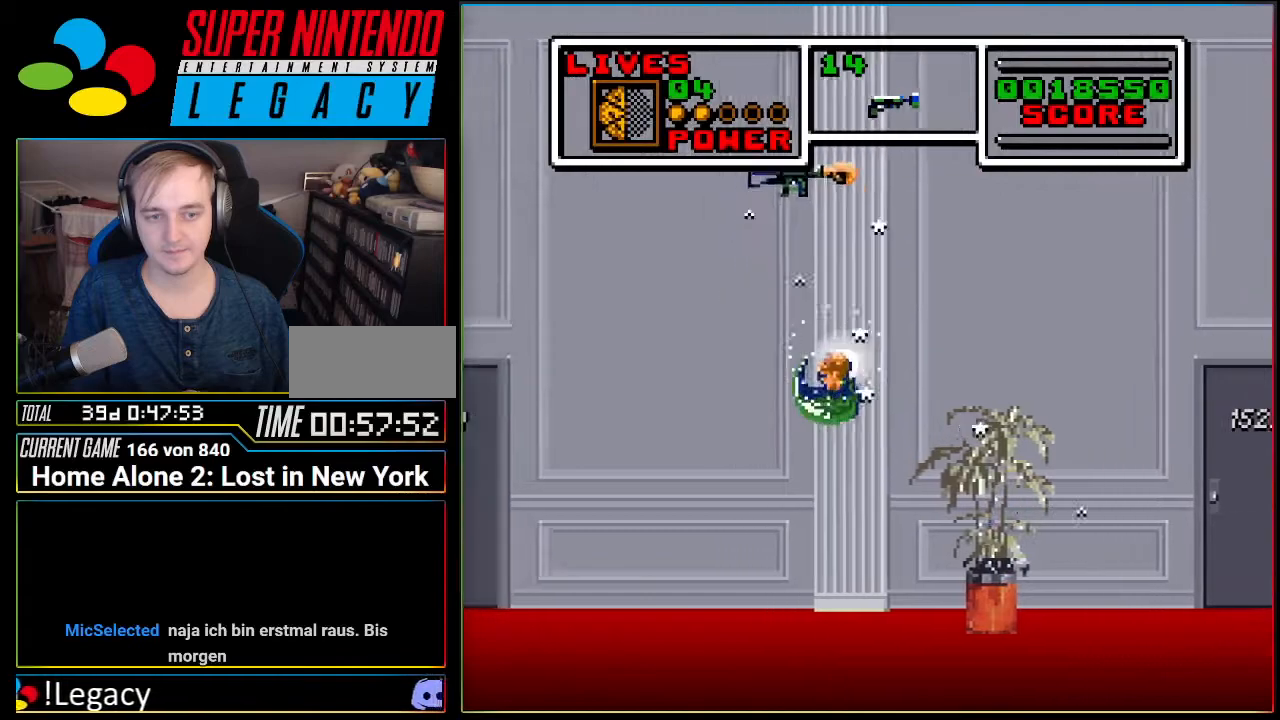
{"buttons": ["DPAD_LEFT"], "events": [[100, "A", "up"]]}
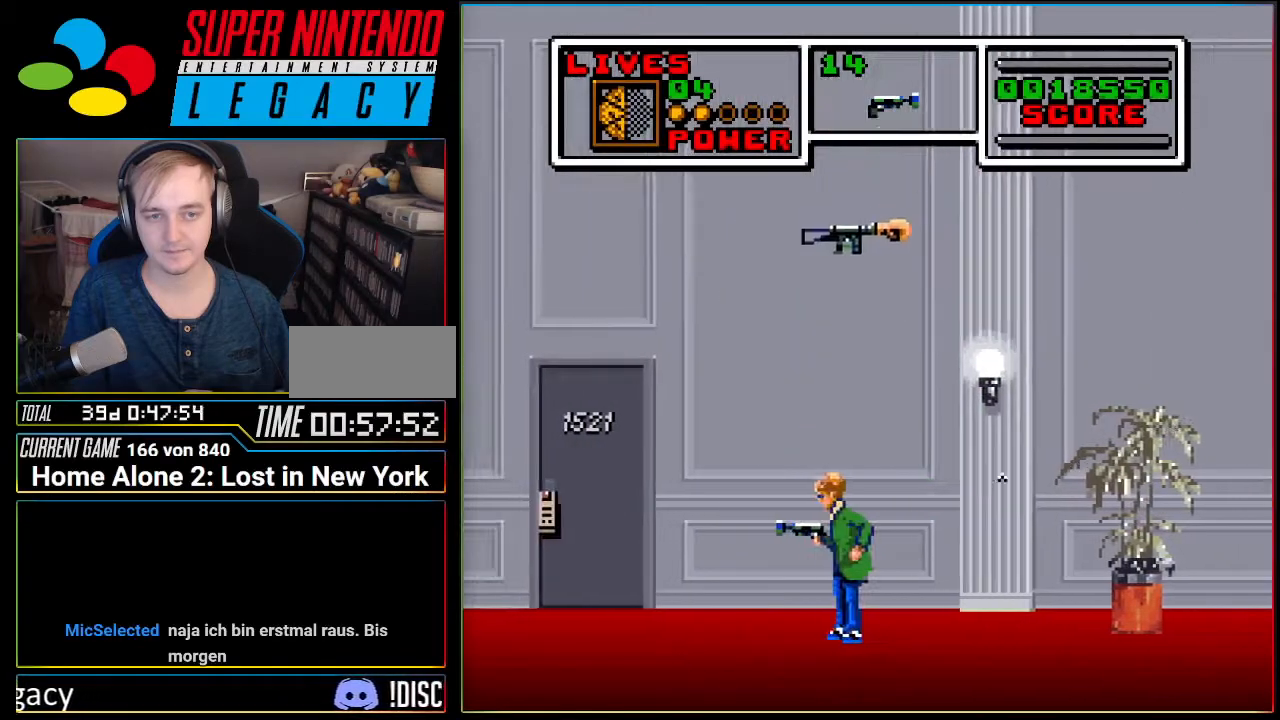
{"buttons": ["DPAD_LEFT"], "events": [[317, "DPAD_LEFT", "up"], [433, "DPAD_LEFT", "down"]]}
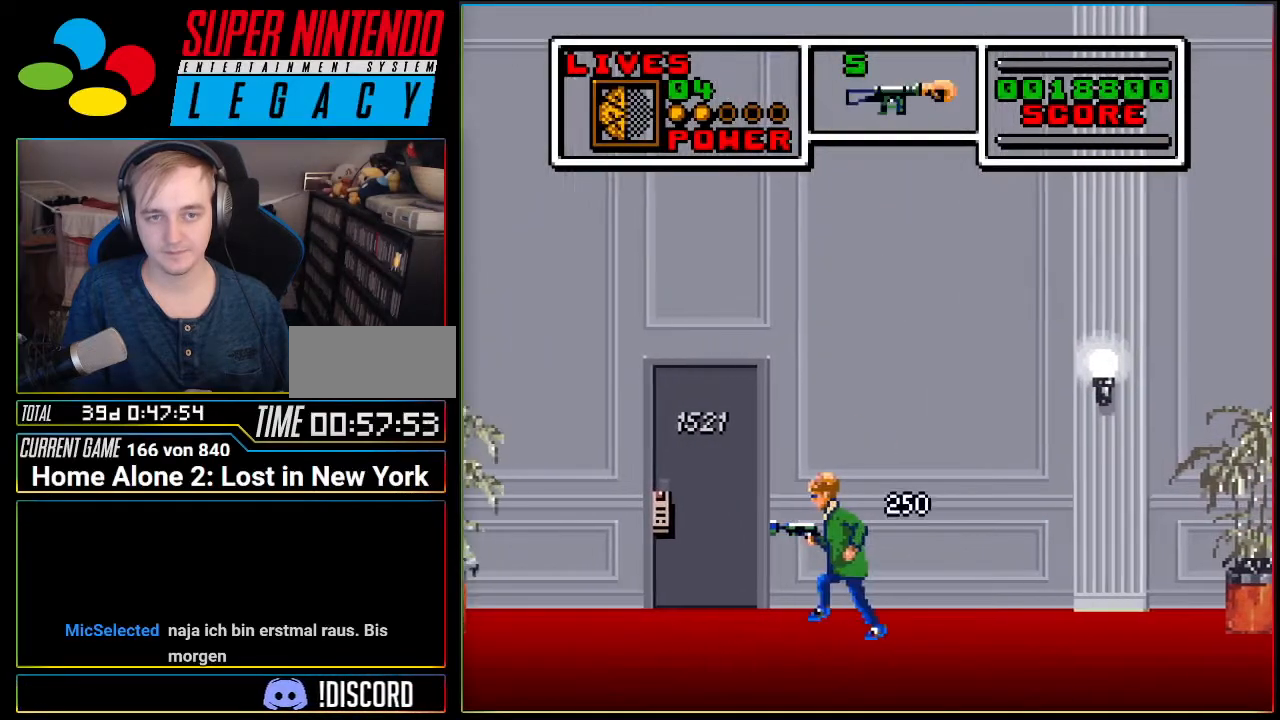
{"buttons": ["DPAD_LEFT"], "events": []}
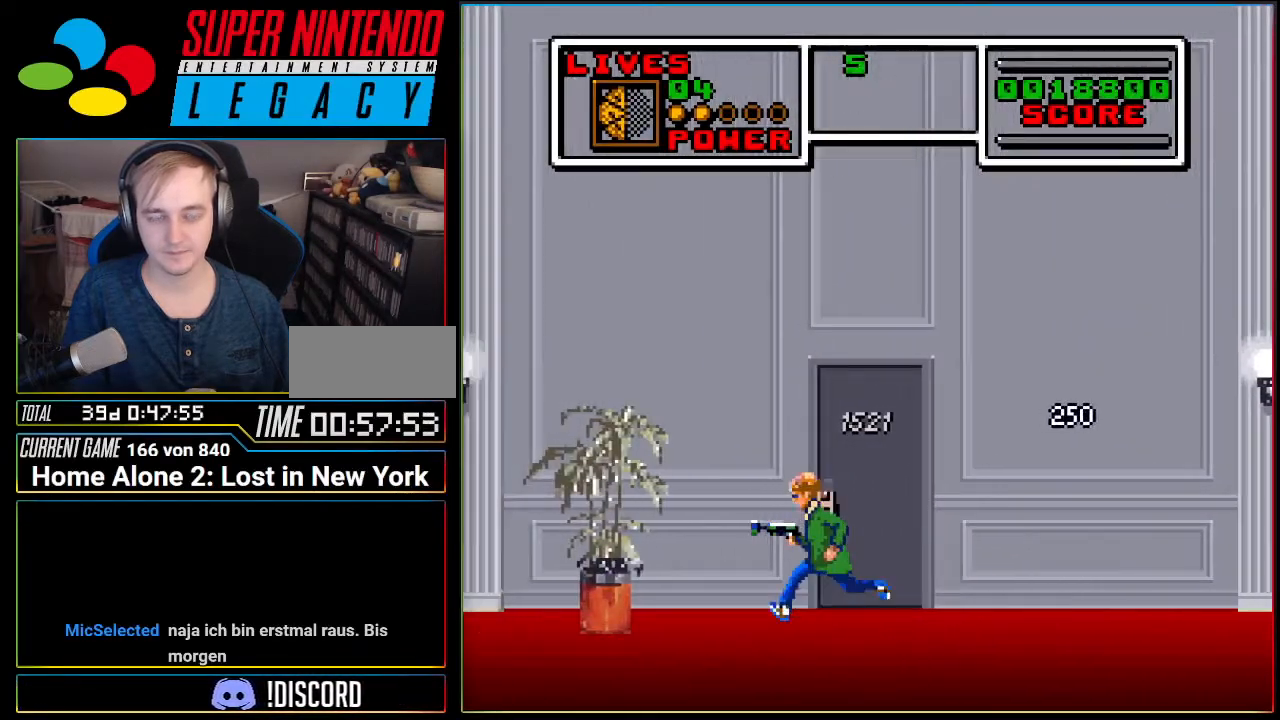
{"buttons": ["DPAD_LEFT"], "events": []}
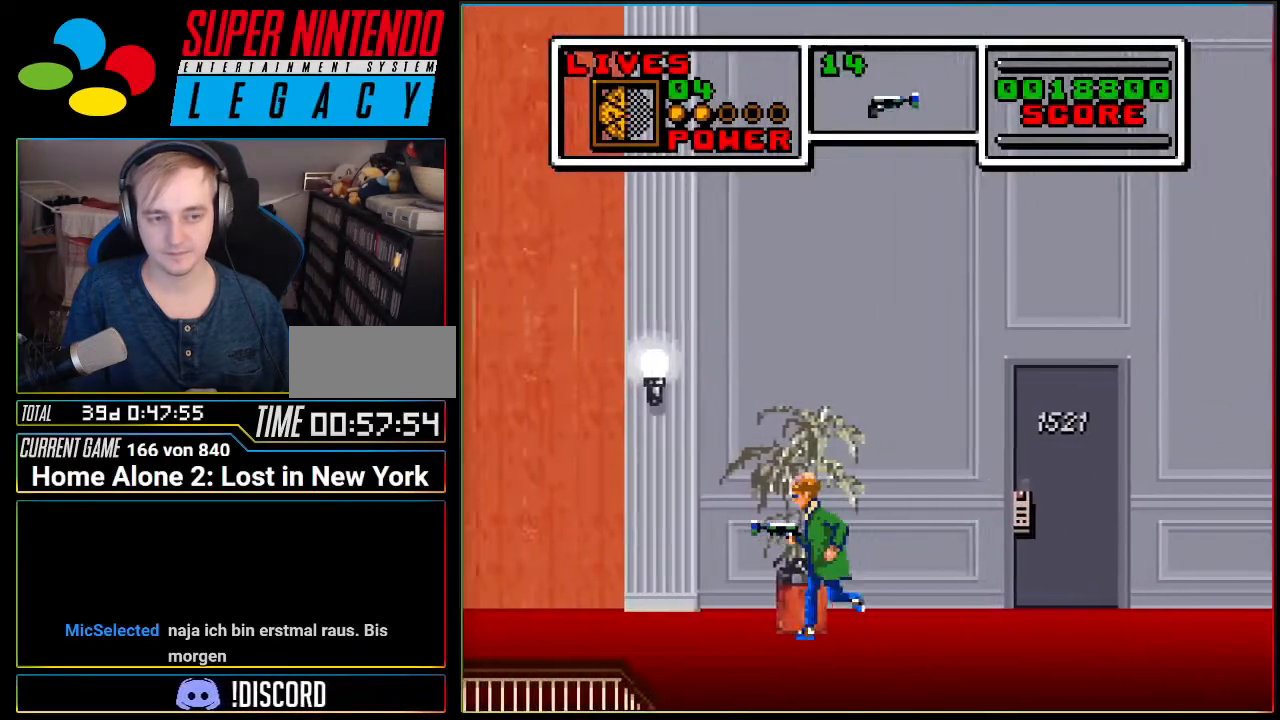
{"buttons": ["A", "DPAD_LEFT"], "events": [[501, "A", "down"]]}
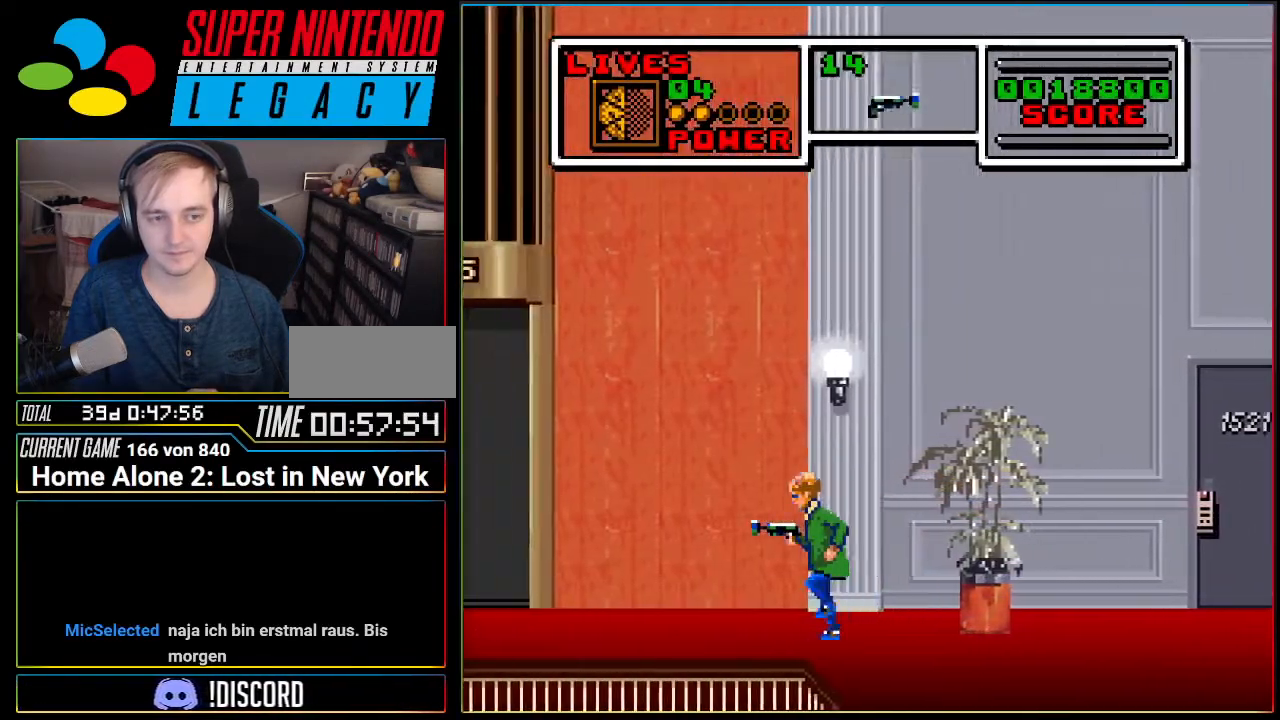
{"buttons": ["A", "DPAD_RIGHT"], "events": [[150, "DPAD_LEFT", "up"], [217, "DPAD_RIGHT", "down"]]}
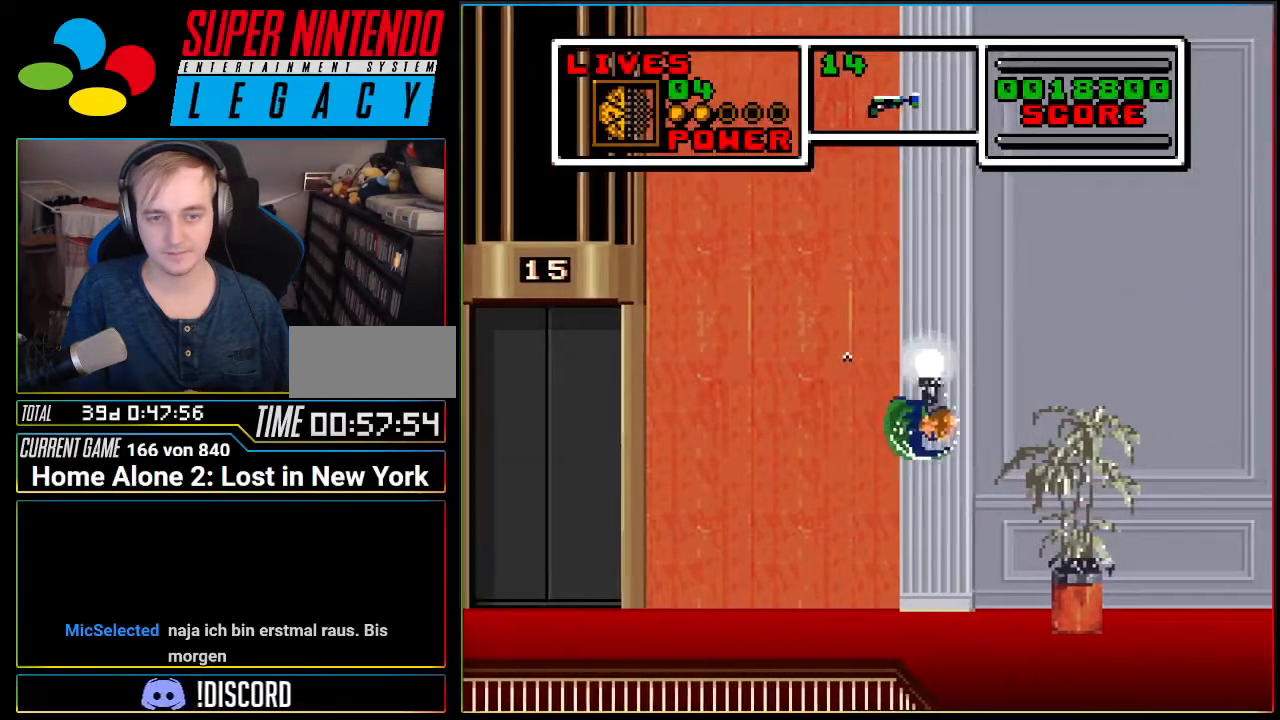
{"buttons": ["A", "DPAD_LEFT"], "events": [[134, "A", "up"], [134, "DPAD_RIGHT", "up"], [134, "DPAD_UP", "down"], [167, "DPAD_LEFT", "down"], [167, "DPAD_UP", "up"], [317, "A", "down"]]}
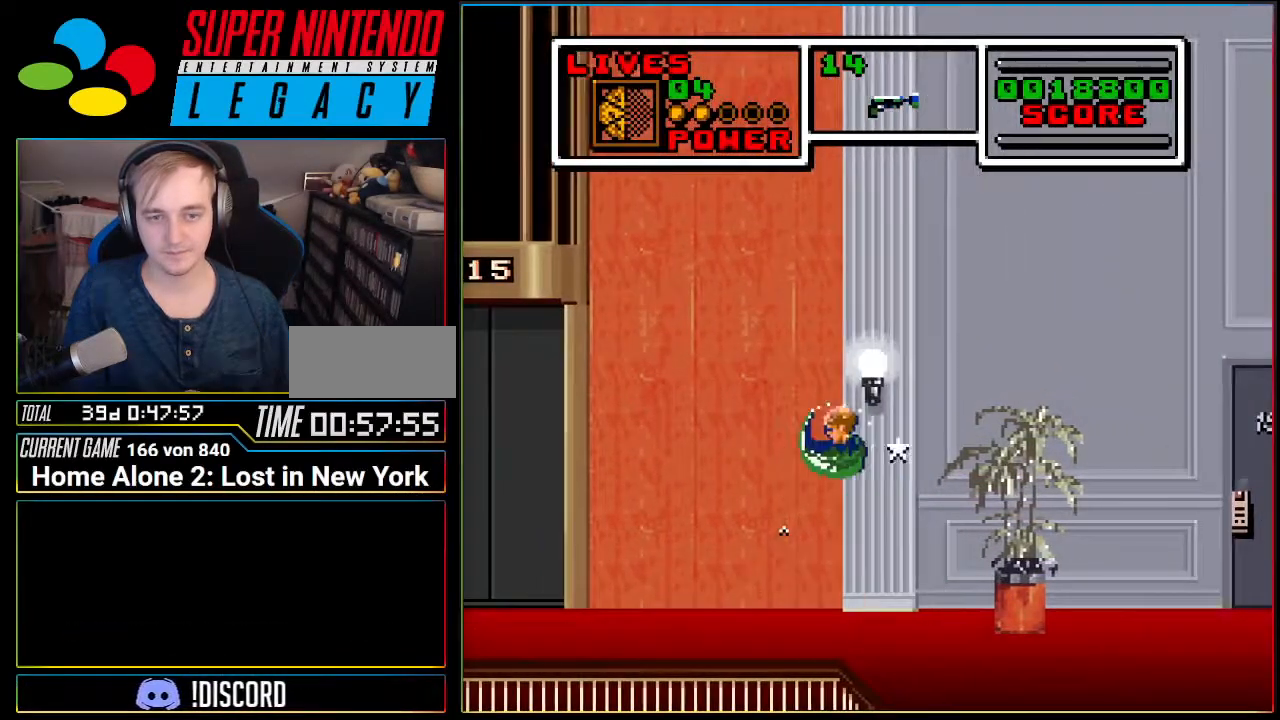
{"buttons": ["DPAD_LEFT"], "events": [[283, "A", "up"]]}
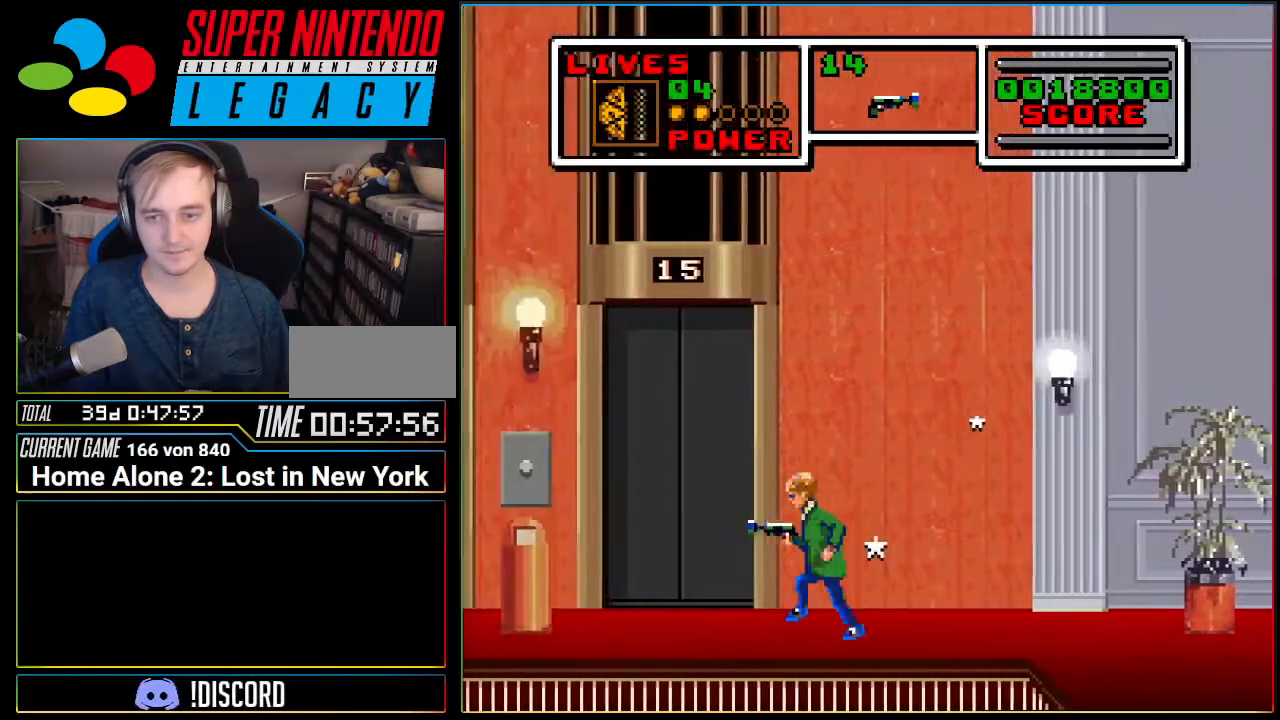
{"buttons": ["DPAD_LEFT"], "events": []}
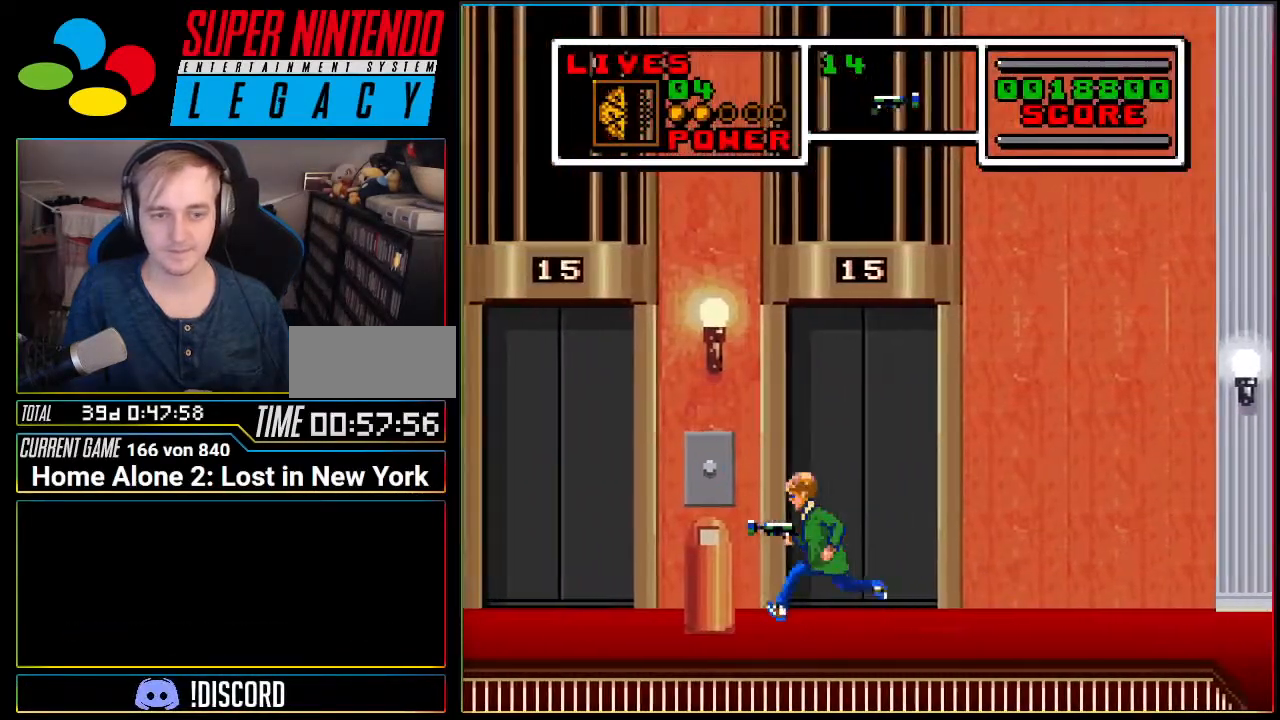
{"buttons": ["X"], "events": [[283, "X", "down"], [317, "DPAD_LEFT", "up"], [400, "X", "up"], [467, "X", "down"]]}
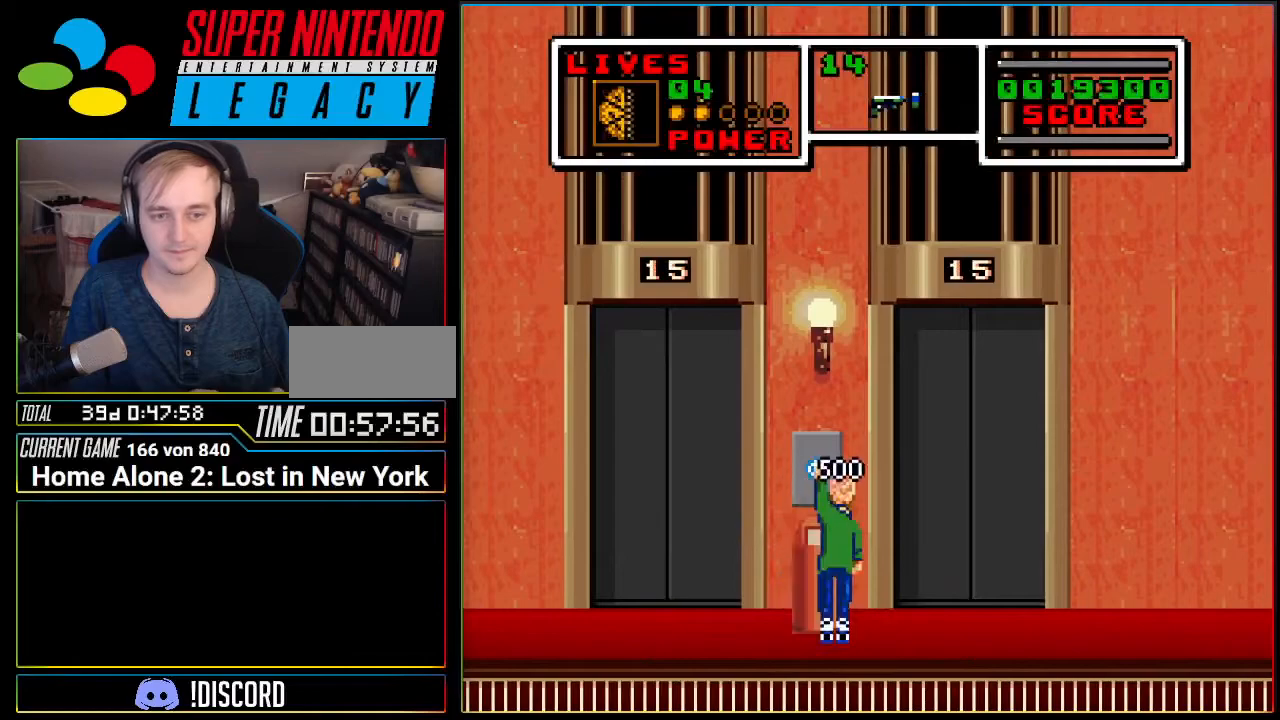
{"buttons": ["DPAD_LEFT"], "events": [[34, "X", "up"], [100, "X", "down"], [184, "X", "up"], [250, "X", "down"], [351, "X", "up"], [401, "DPAD_LEFT", "down"]]}
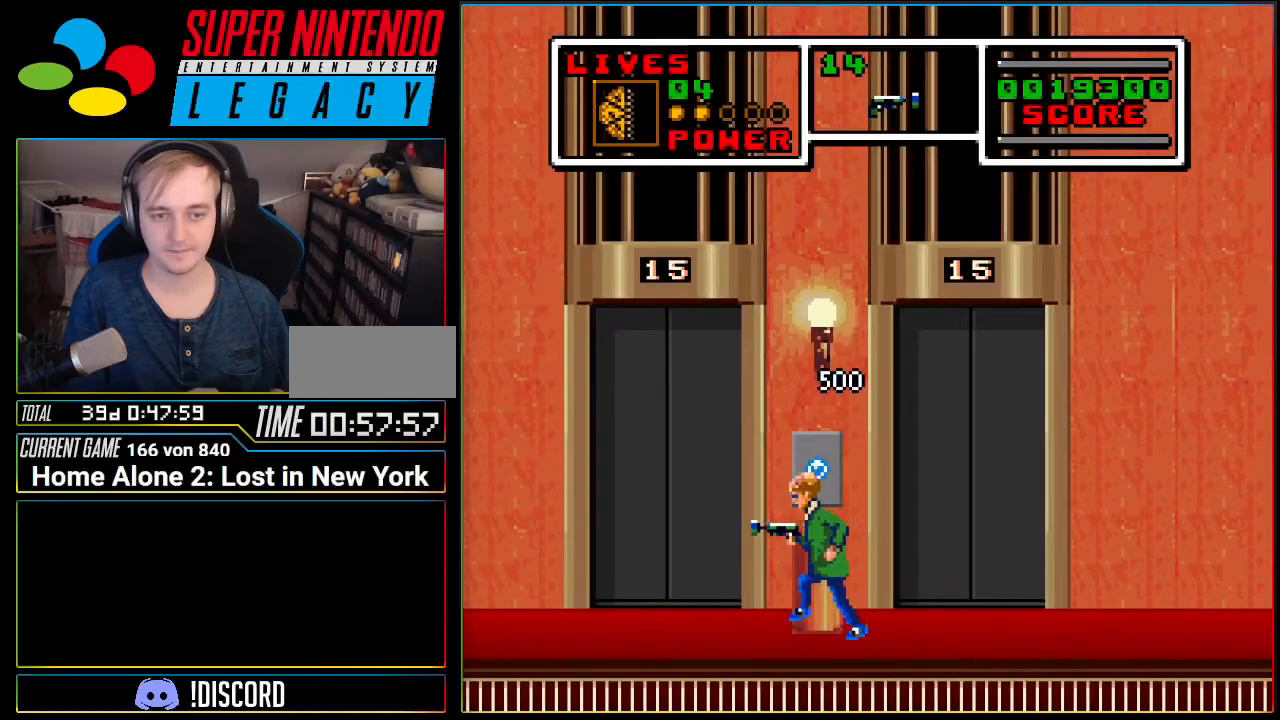
{"buttons": ["DPAD_UP"], "events": [[334, "DPAD_LEFT", "up"], [417, "DPAD_UP", "down"]]}
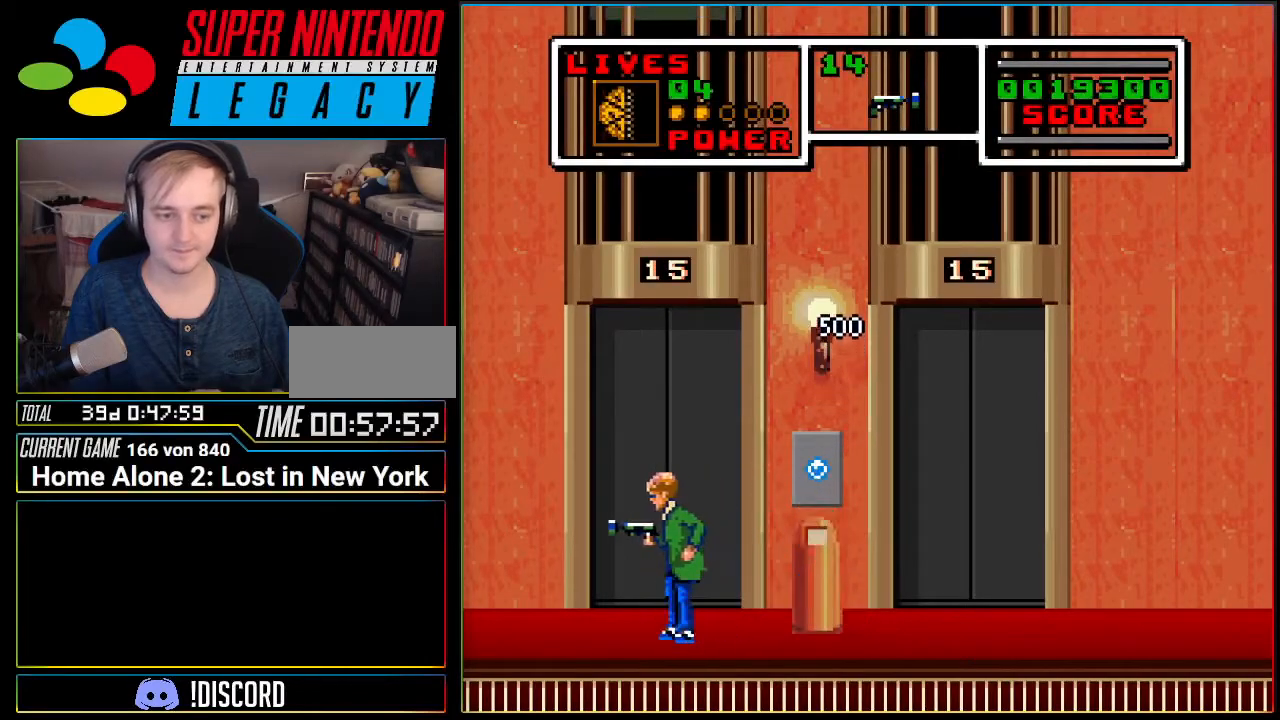
{"buttons": ["DPAD_UP"], "events": [[16, "DPAD_UP", "up"], [116, "DPAD_UP", "down"], [233, "DPAD_UP", "up"], [333, "DPAD_UP", "down"], [417, "DPAD_UP", "up"], [483, "DPAD_UP", "down"]]}
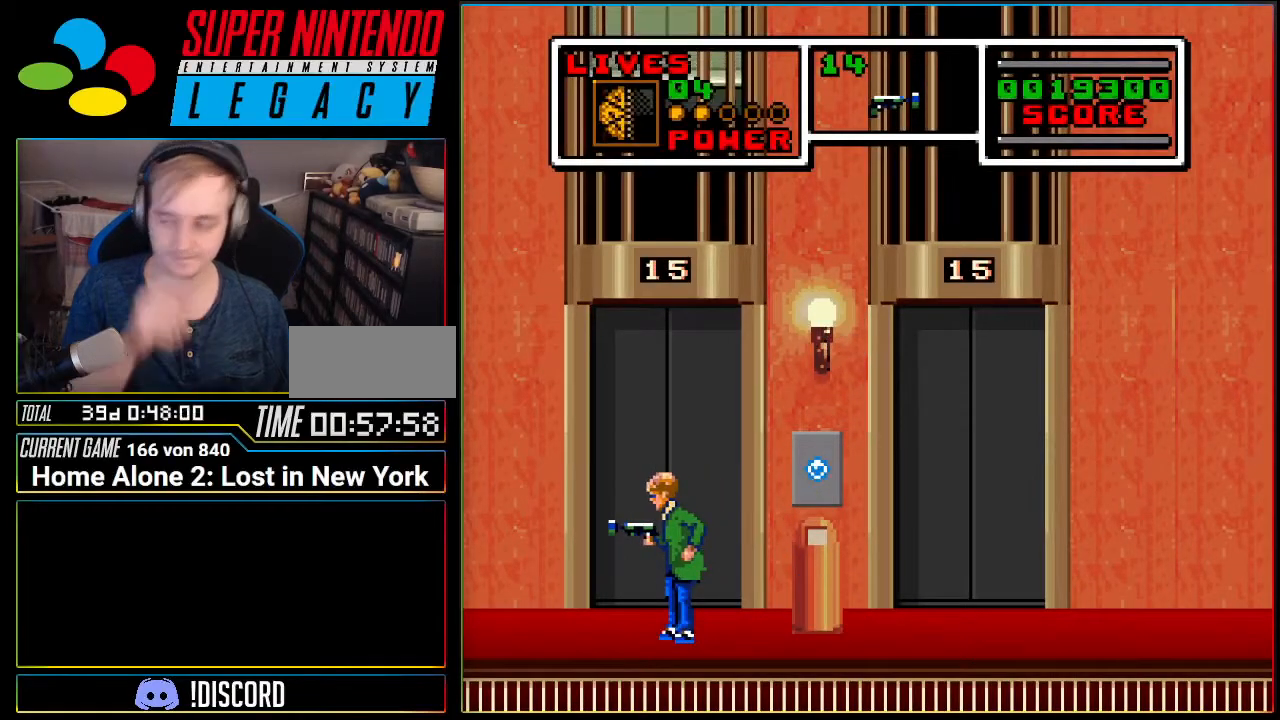
{"buttons": [], "events": [[117, "DPAD_UP", "up"], [167, "DPAD_UP", "down"], [267, "DPAD_UP", "up"], [367, "DPAD_UP", "down"], [484, "DPAD_UP", "up"]]}
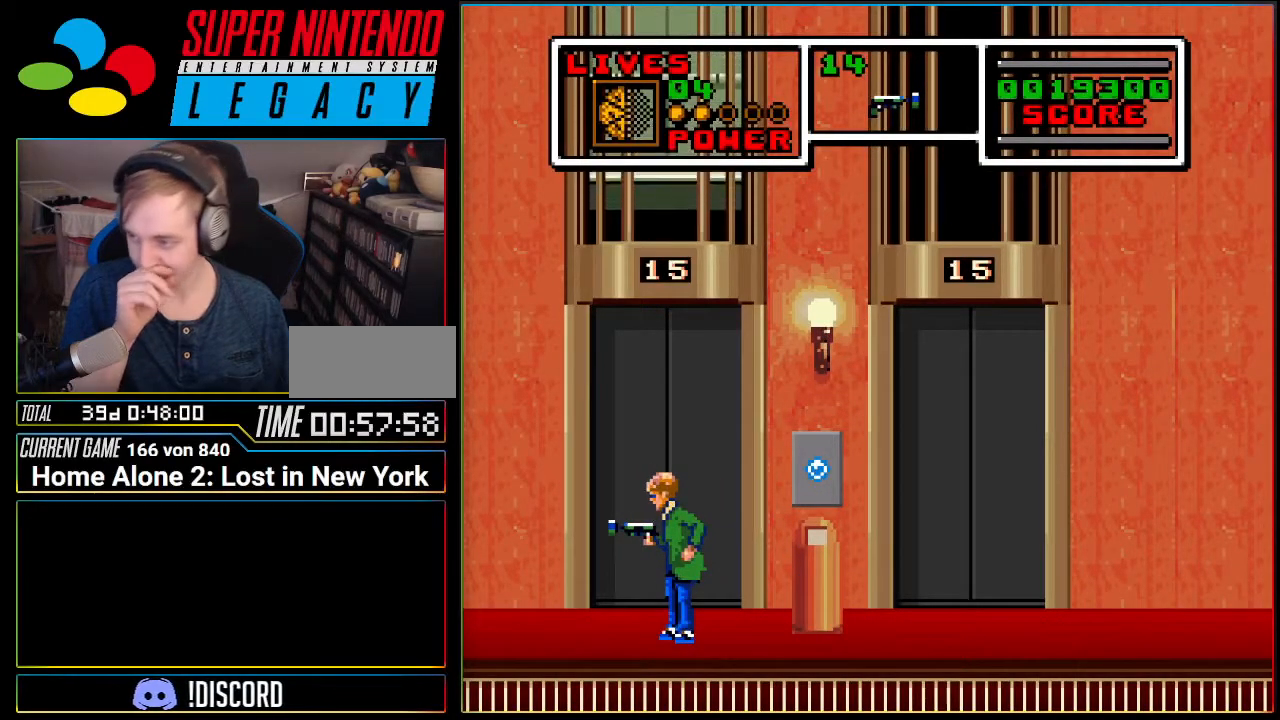
{"buttons": ["DPAD_UP"], "events": [[50, "DPAD_UP", "down"], [166, "DPAD_UP", "up"], [233, "DPAD_UP", "down"], [333, "DPAD_UP", "up"], [400, "DPAD_UP", "down"]]}
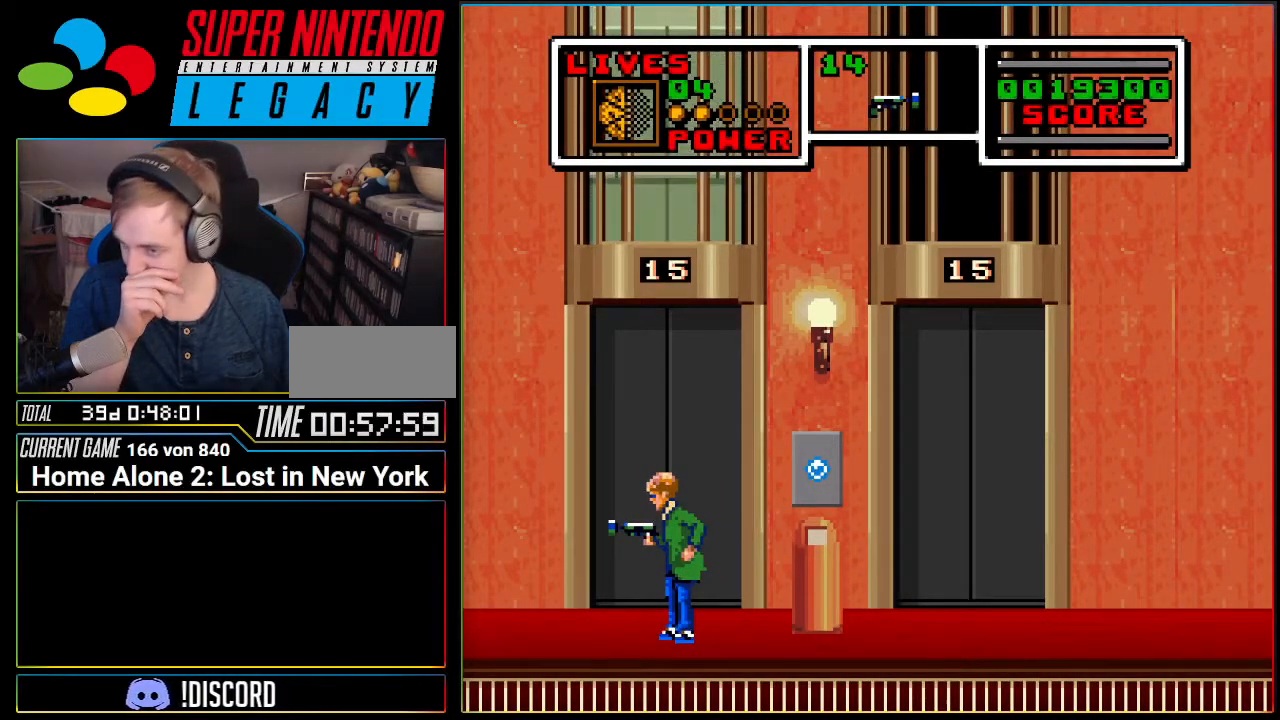
{"buttons": ["DPAD_UP"], "events": [[17, "DPAD_UP", "up"], [117, "DPAD_UP", "down"], [217, "DPAD_UP", "up"], [300, "DPAD_UP", "down"], [400, "DPAD_UP", "up"], [450, "DPAD_UP", "down"]]}
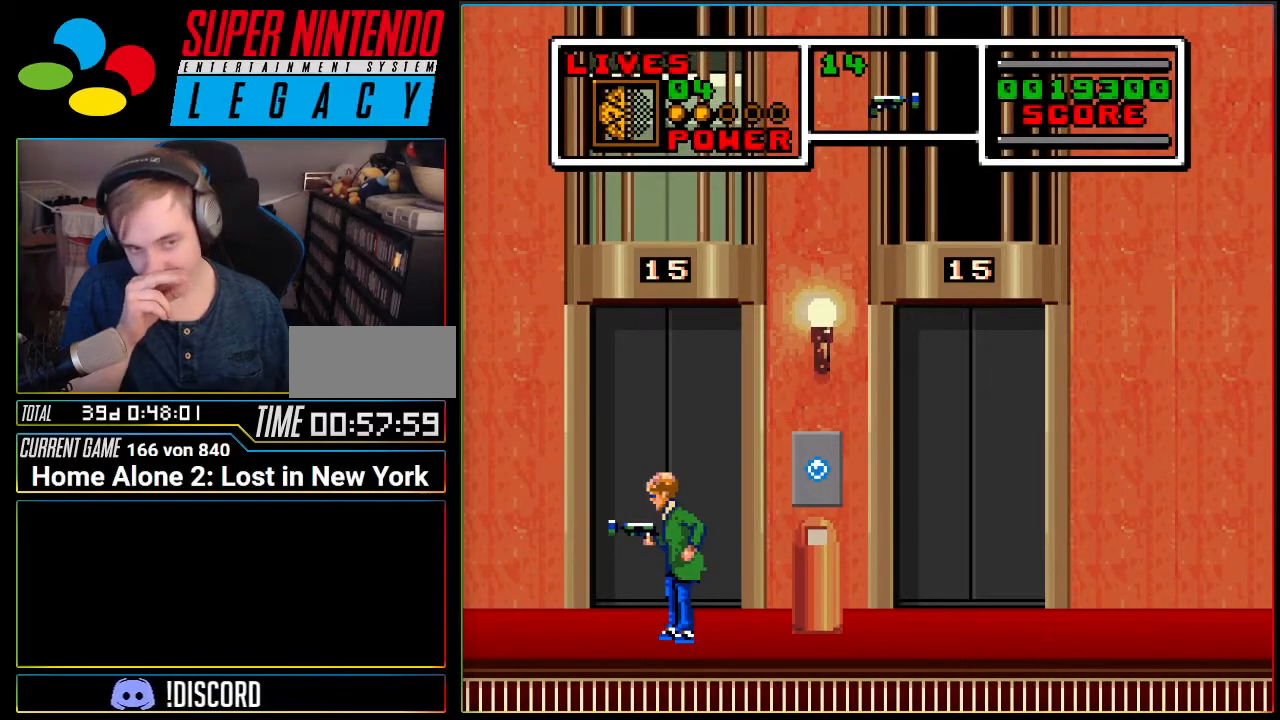
{"buttons": [], "events": [[83, "DPAD_UP", "up"], [150, "DPAD_UP", "down"], [266, "DPAD_UP", "up"], [367, "DPAD_UP", "down"], [483, "DPAD_UP", "up"]]}
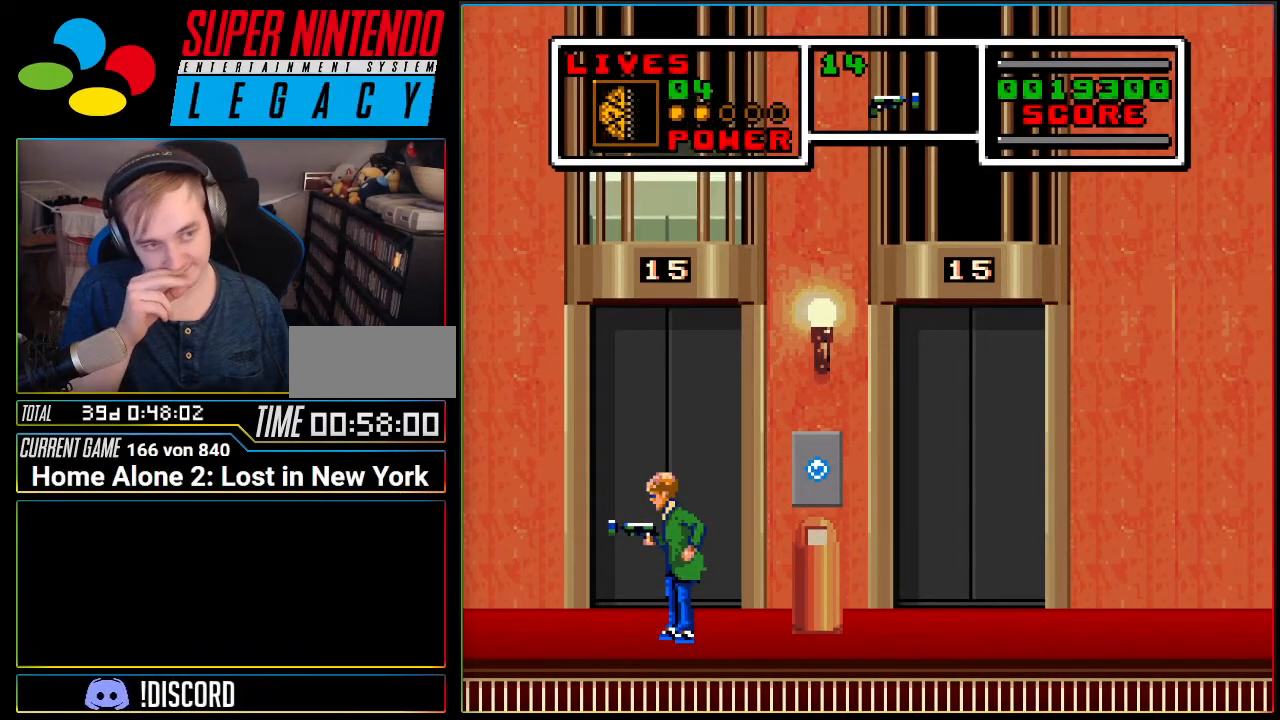
{"buttons": ["DPAD_UP"], "events": [[83, "DPAD_UP", "down"], [200, "DPAD_UP", "up"], [234, "DPAD_UP", "down"], [400, "DPAD_UP", "up"], [467, "DPAD_UP", "down"]]}
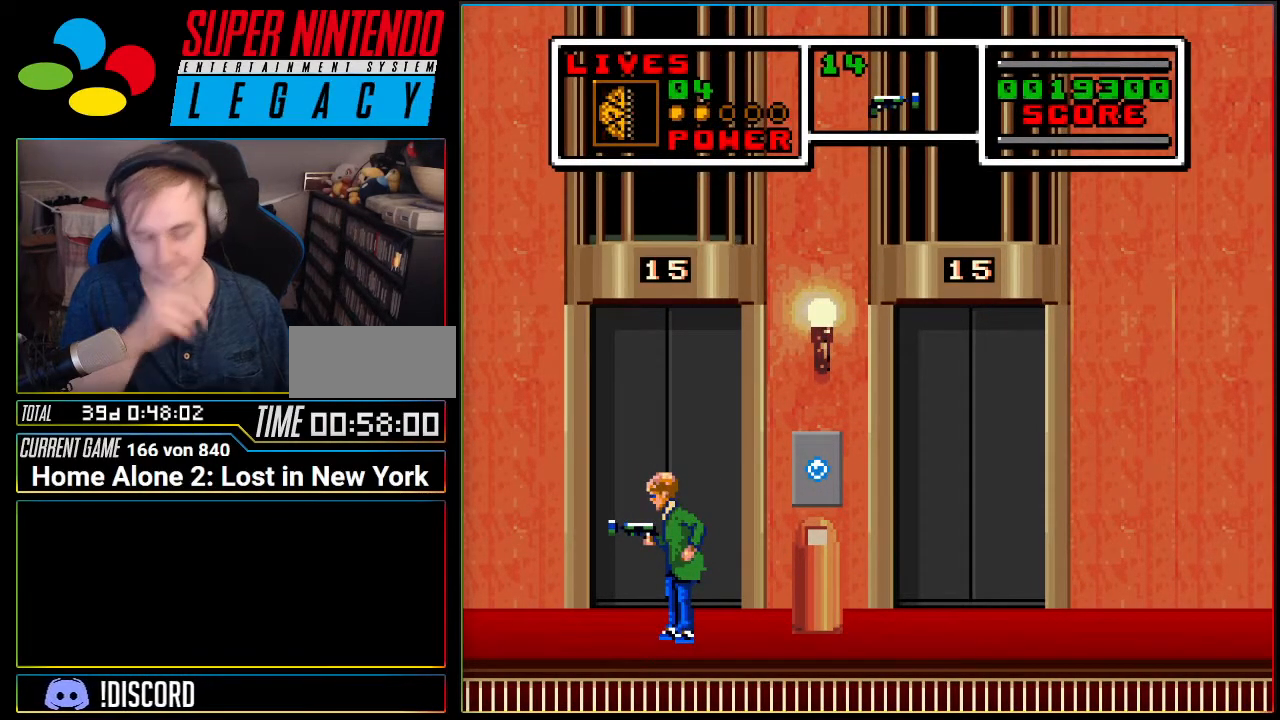
{"buttons": [], "events": [[83, "DPAD_UP", "up"], [150, "DPAD_UP", "down"], [266, "DPAD_UP", "up"], [333, "DPAD_UP", "down"], [450, "DPAD_UP", "up"]]}
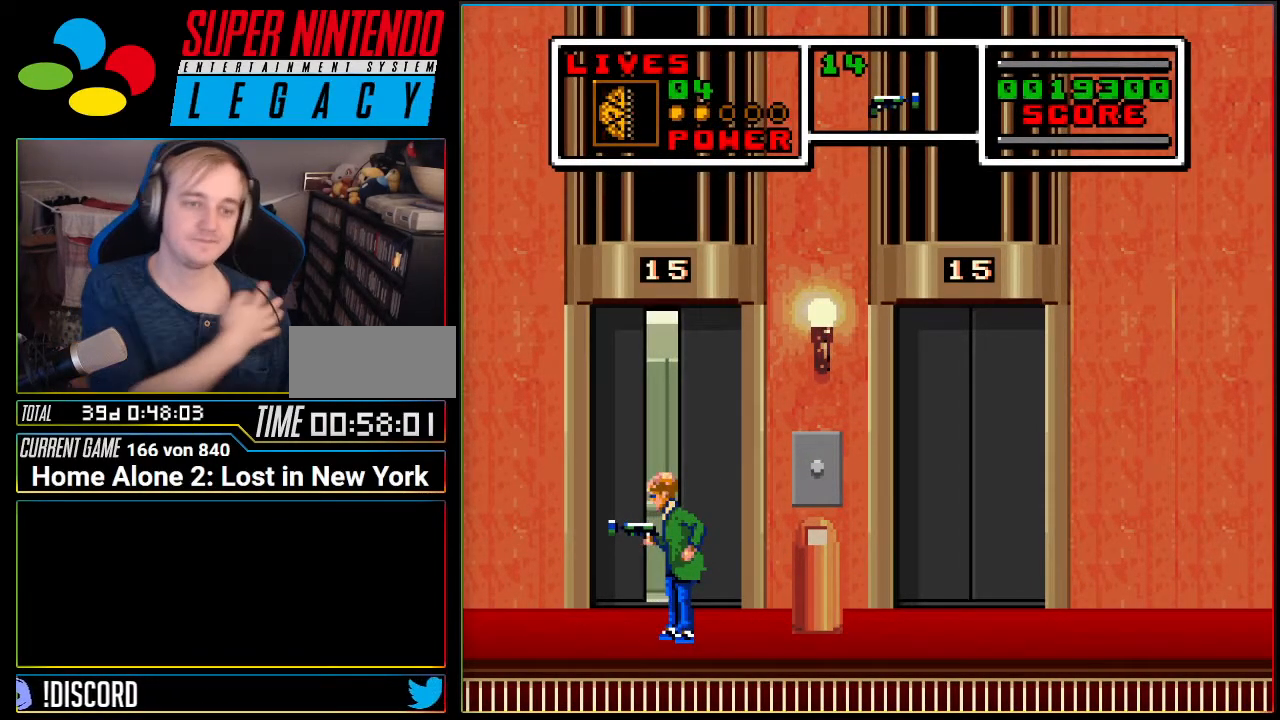
{"buttons": ["DPAD_UP"], "events": [[17, "DPAD_UP", "down"], [150, "DPAD_UP", "up"], [200, "DPAD_UP", "down"], [334, "DPAD_UP", "up"], [400, "DPAD_UP", "down"]]}
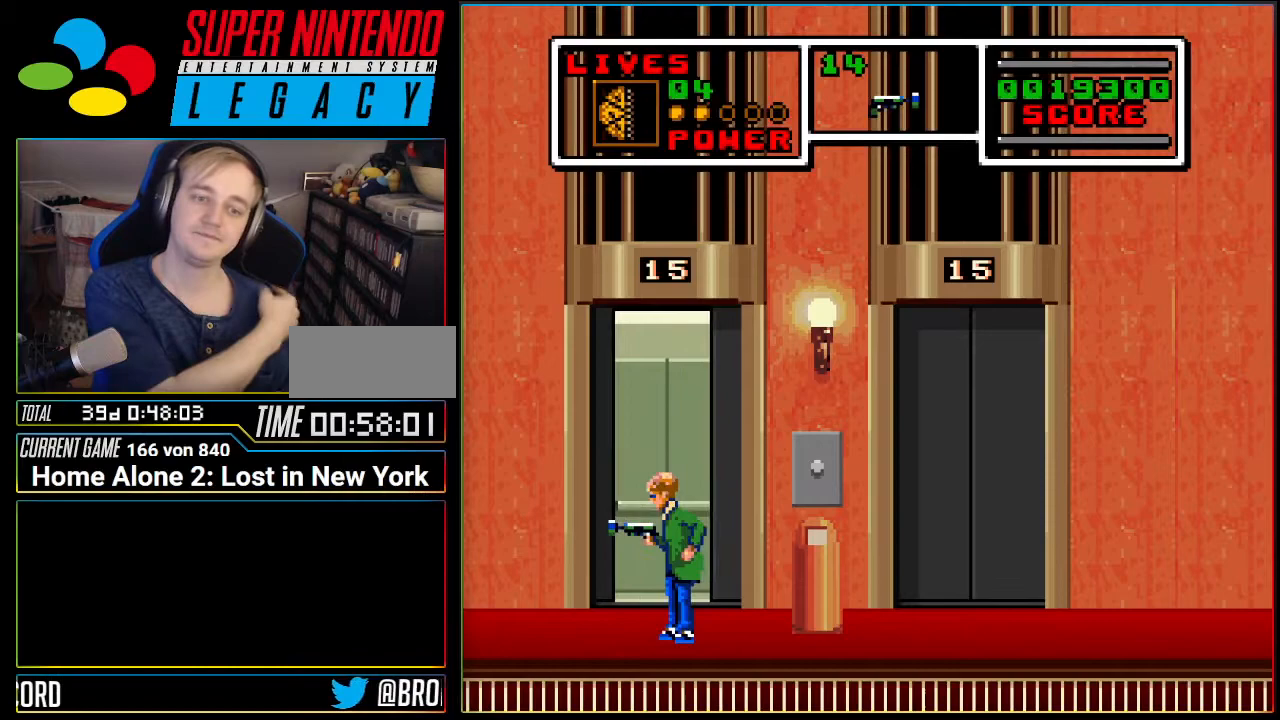
{"buttons": ["DPAD_UP"], "events": [[16, "DPAD_UP", "up"], [83, "DPAD_UP", "down"], [200, "DPAD_UP", "up"], [266, "DPAD_UP", "down"], [400, "DPAD_UP", "up"], [450, "DPAD_UP", "down"]]}